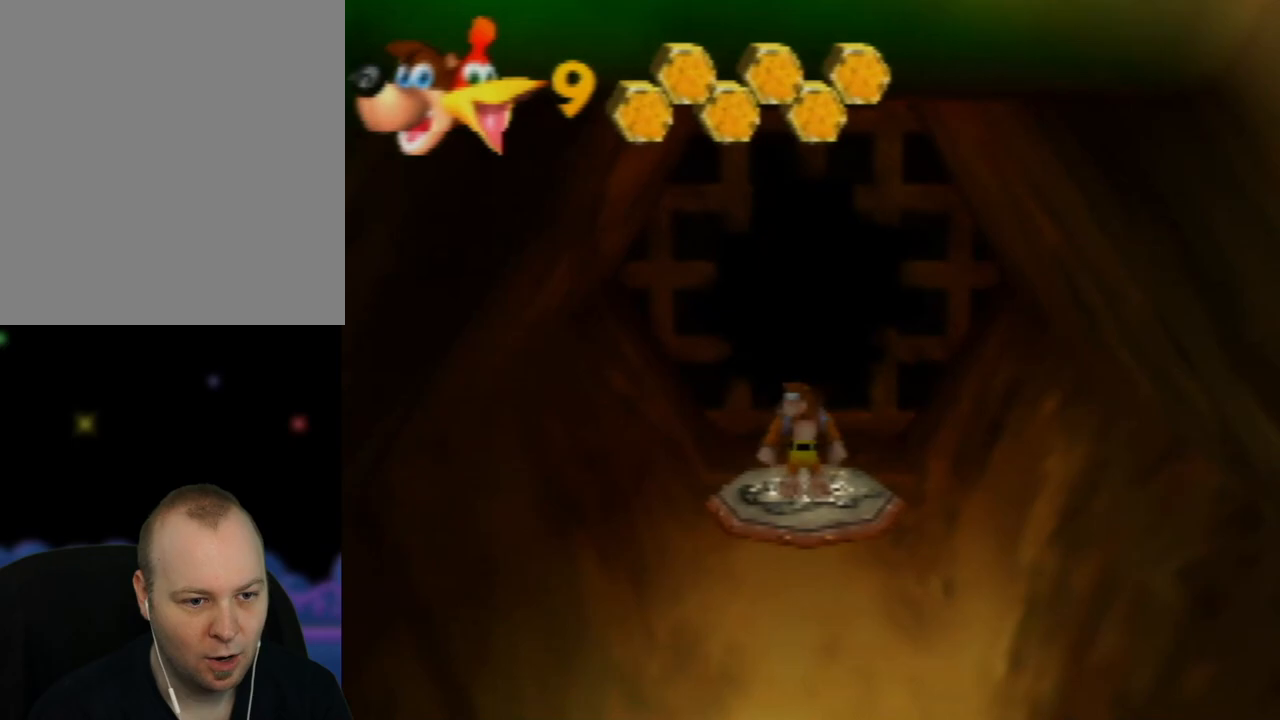
Gameplay with a controller (Nintendo layout); each line is a JSON object with the inputs held at the frame after it. "events" lists button and stick changes between this image and that frame as [ms after this image, input, new state], when the widget could be followed in between. Not read: L1 L3 R1 R3.
{"buttons": [], "left_stick": "down", "events": [[83, "left_stick", "down"]]}
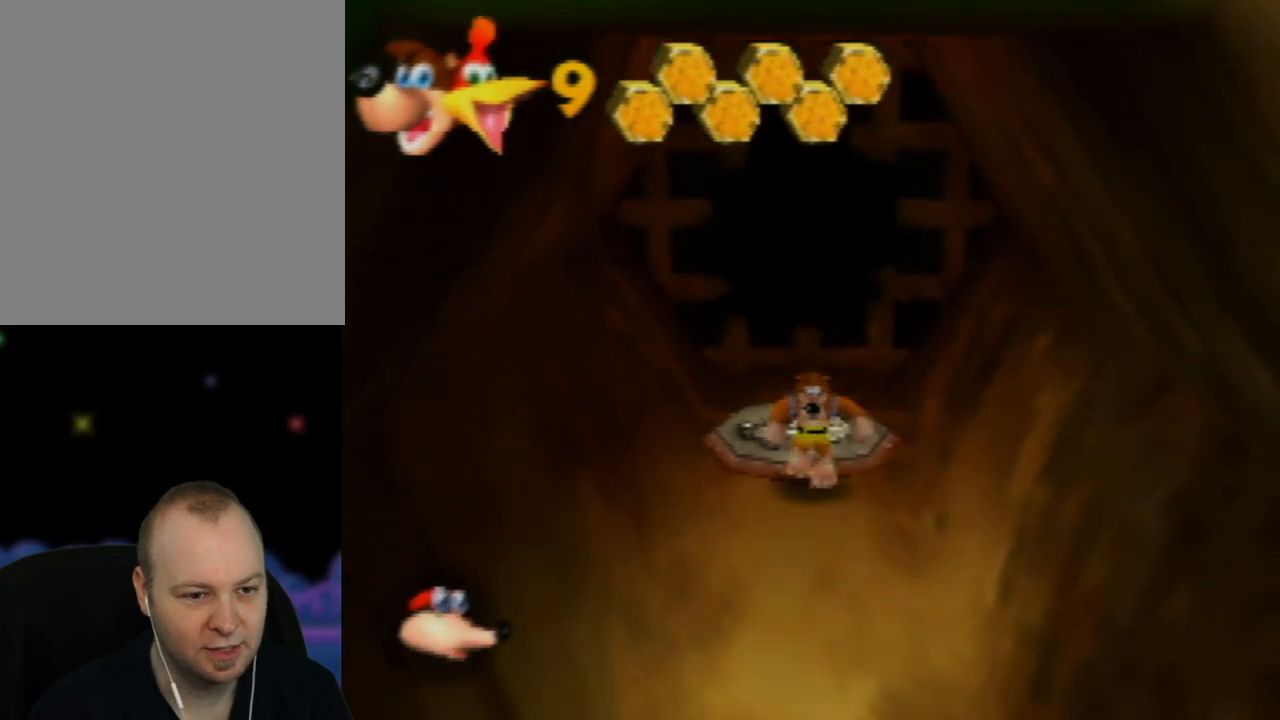
{"buttons": [], "left_stick": "up", "events": [[100, "left_stick", "up"]]}
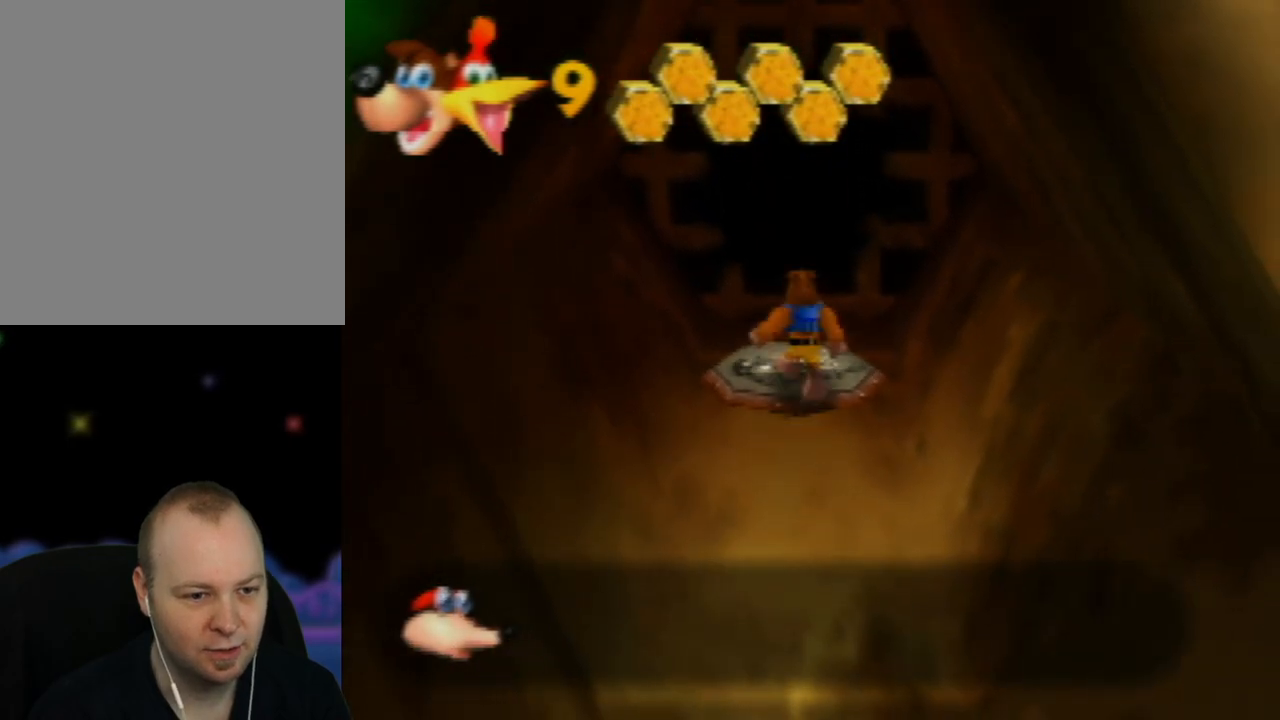
{"buttons": [], "left_stick": "center", "events": [[267, "left_stick", "center"]]}
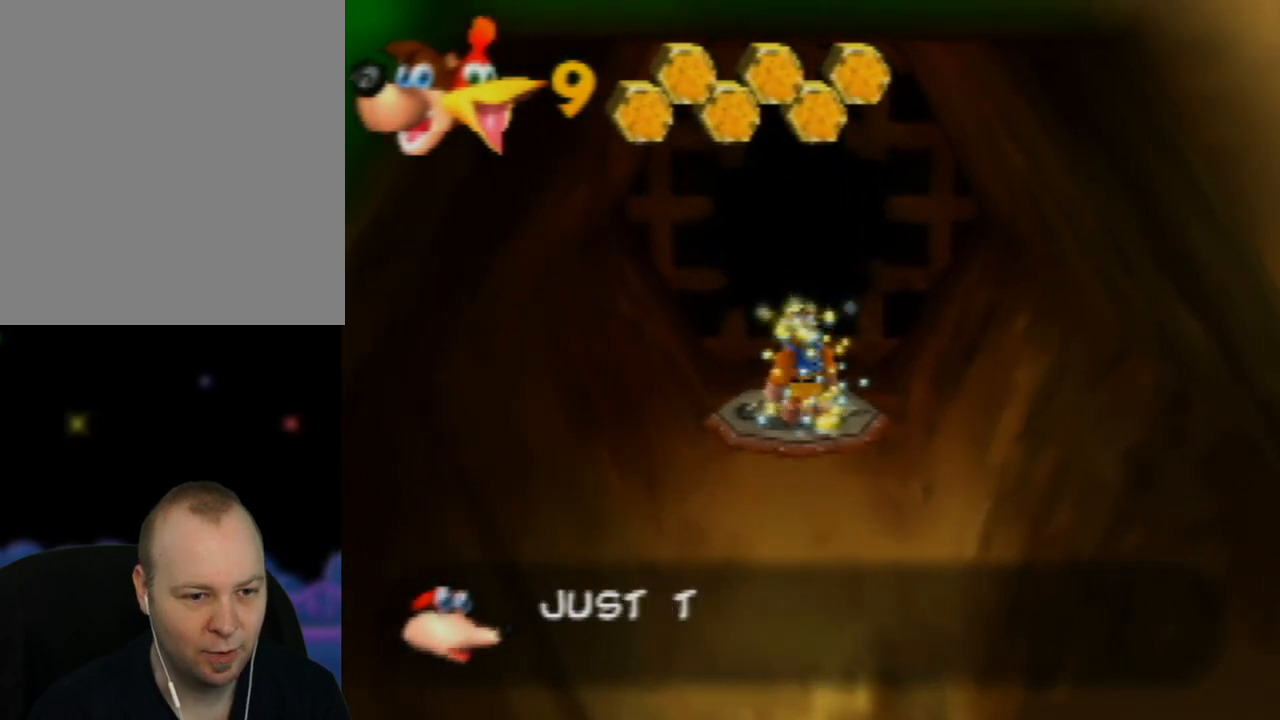
{"buttons": [], "left_stick": "center", "events": []}
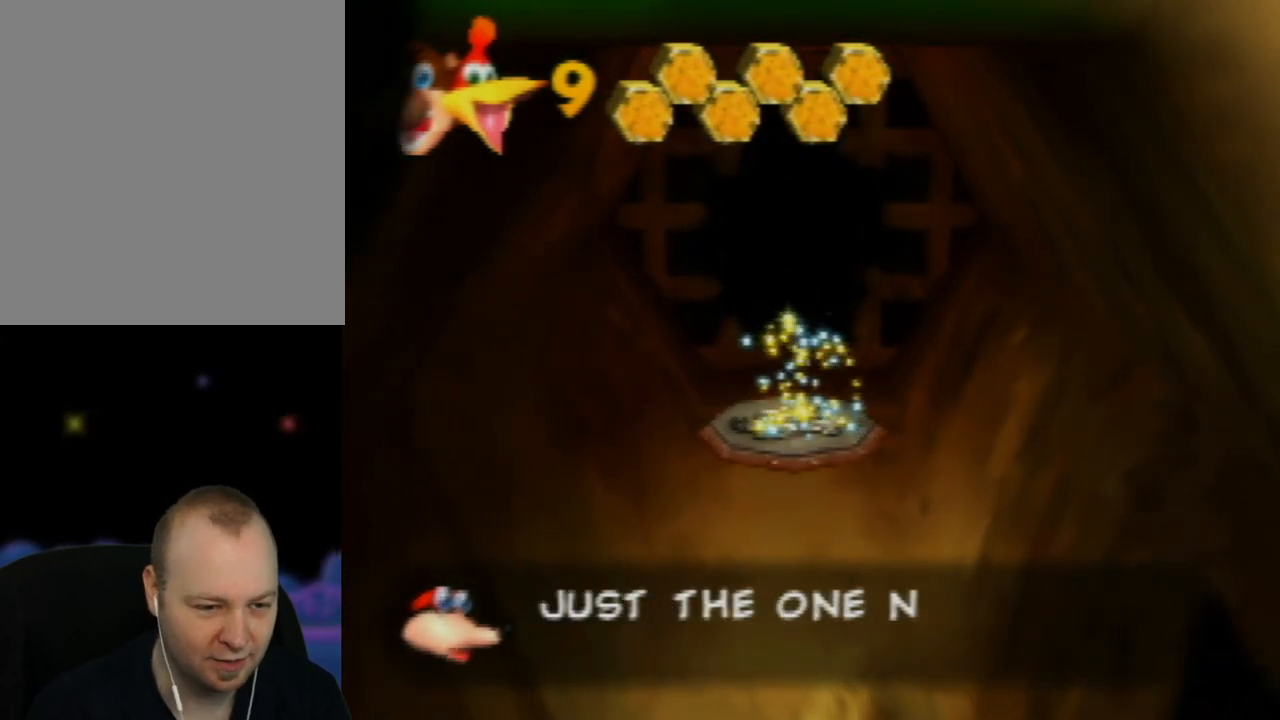
{"buttons": [], "left_stick": "center", "events": []}
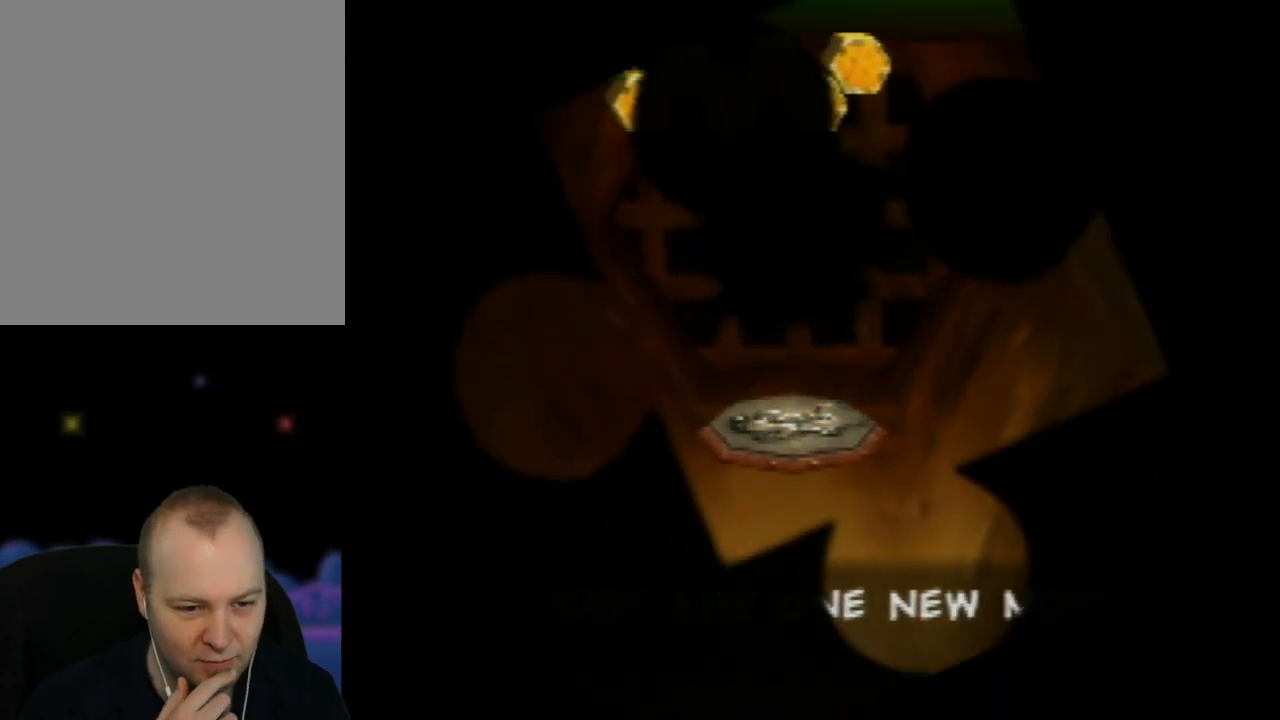
{"buttons": [], "left_stick": "center", "events": []}
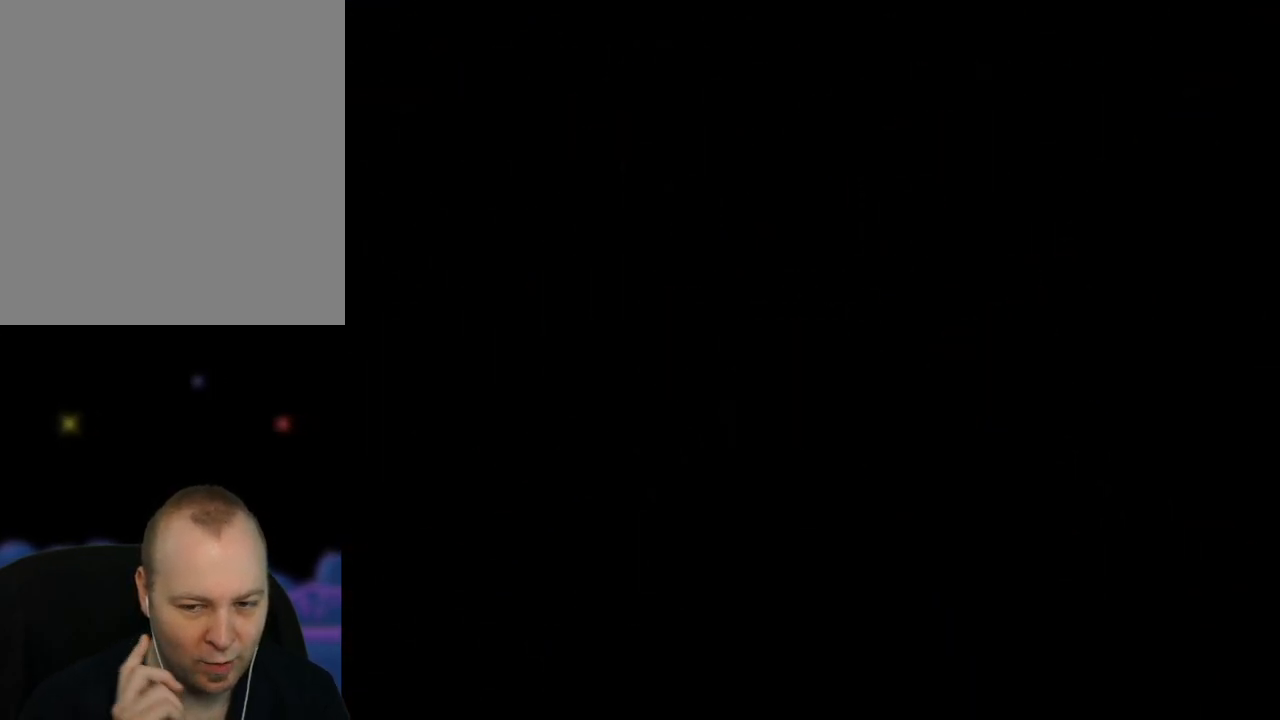
{"buttons": [], "left_stick": "center", "events": []}
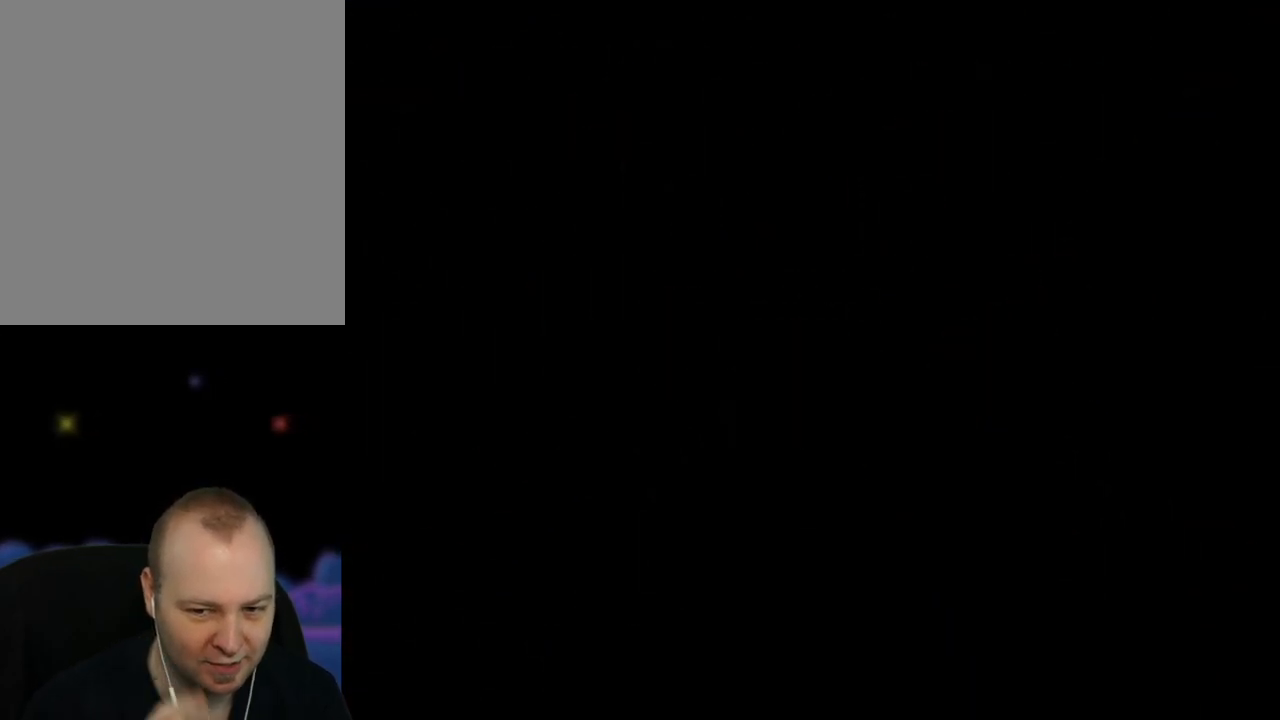
{"buttons": [], "left_stick": "center", "events": []}
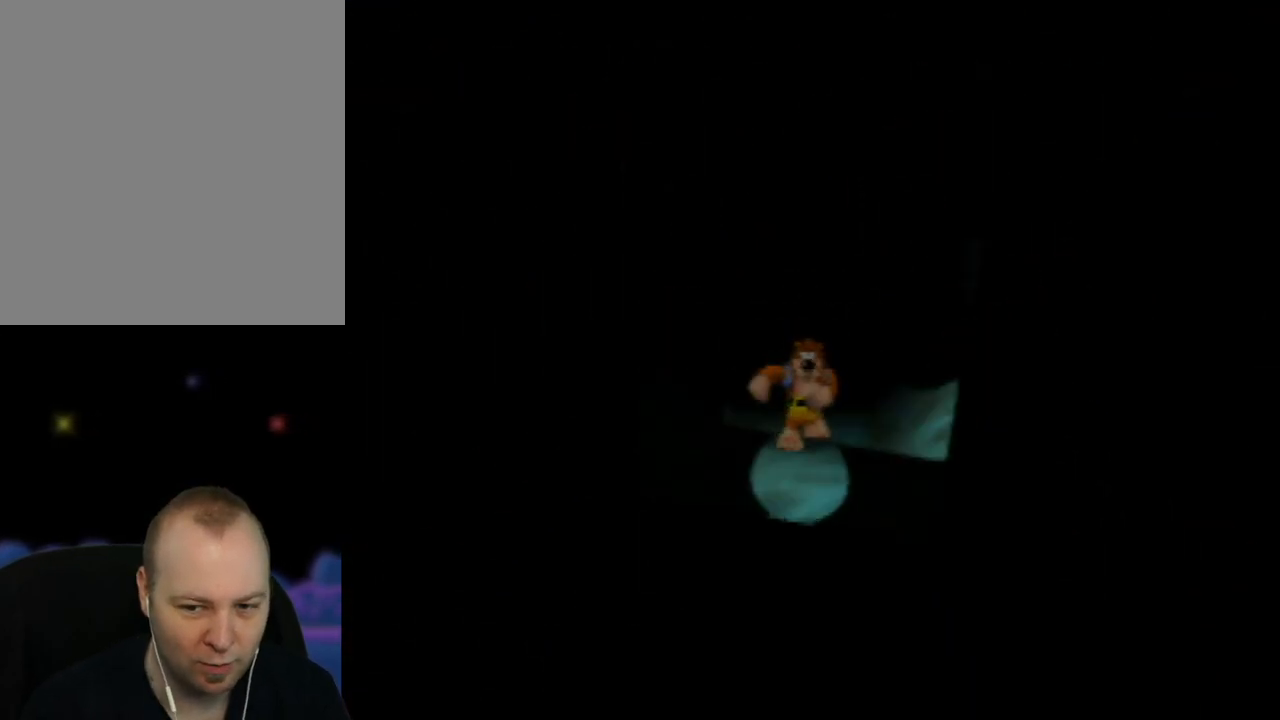
{"buttons": [], "left_stick": "center", "events": []}
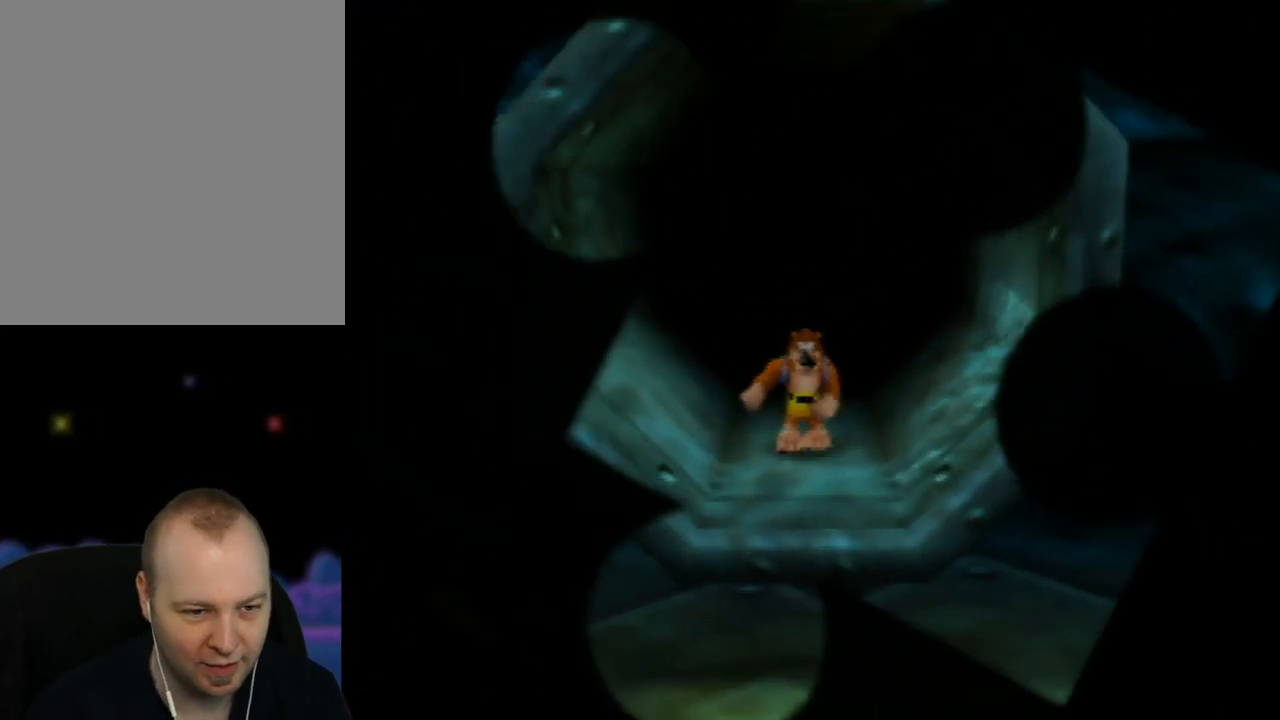
{"buttons": ["C_RIGHT"], "left_stick": "down-left", "events": [[83, "left_stick", "down"], [233, "C_RIGHT", "down"], [333, "left_stick", "center"], [383, "C_RIGHT", "up"], [450, "C_RIGHT", "down"], [500, "left_stick", "down-left"]]}
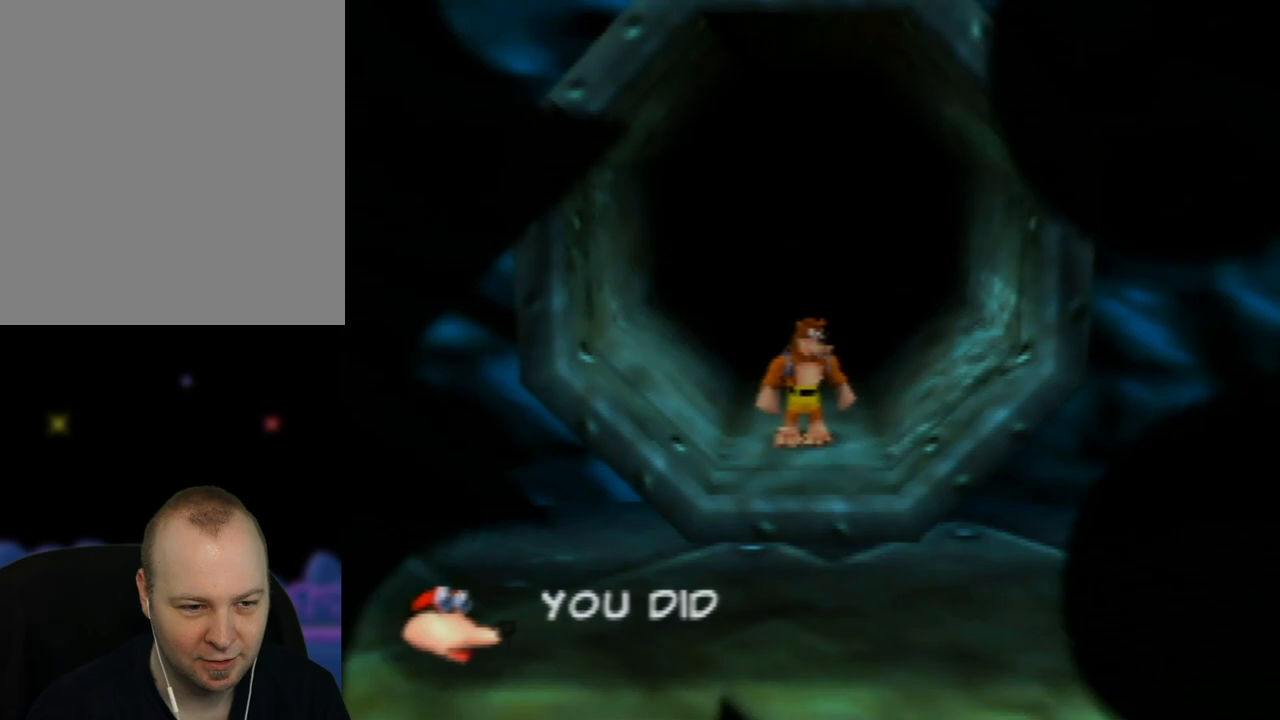
{"buttons": ["C_RIGHT"], "left_stick": "down-left", "events": [[67, "C_RIGHT", "up"], [183, "C_RIGHT", "down"], [283, "C_RIGHT", "up"], [417, "C_RIGHT", "down"]]}
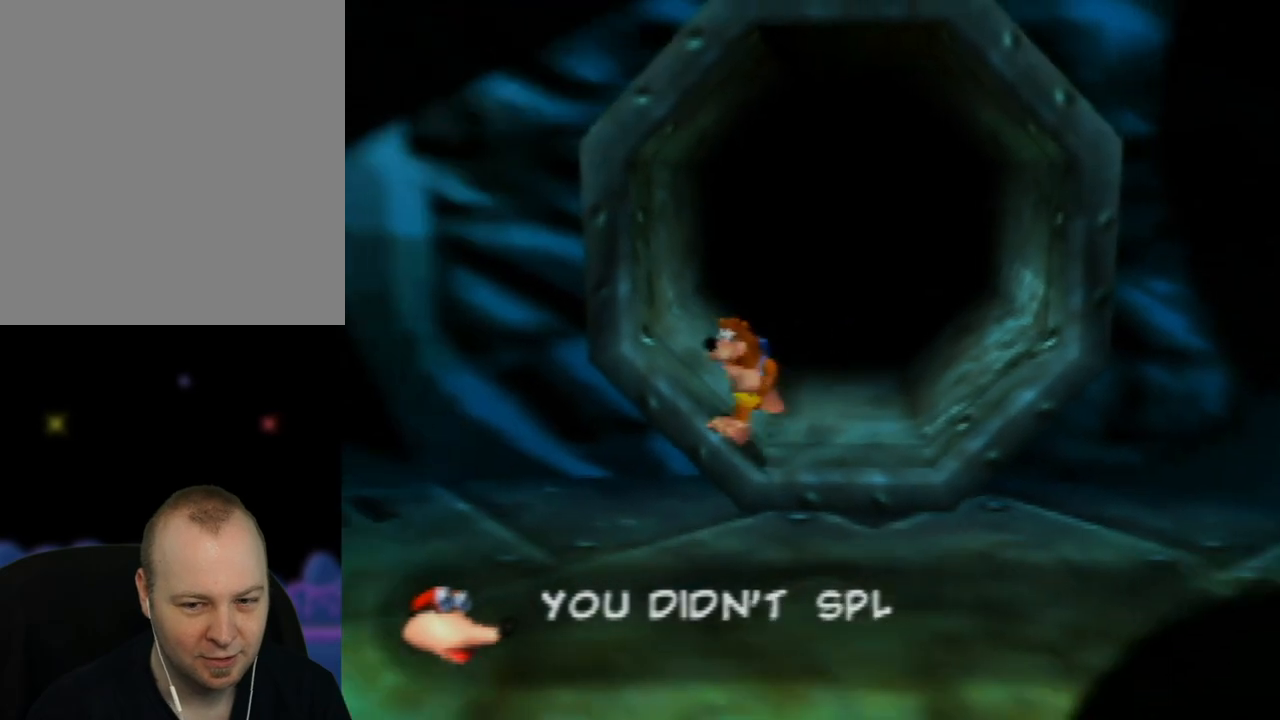
{"buttons": [], "left_stick": "down-left", "events": [[33, "C_RIGHT", "up"], [117, "C_RIGHT", "down"], [233, "C_RIGHT", "up"], [300, "C_RIGHT", "down"], [433, "C_RIGHT", "up"]]}
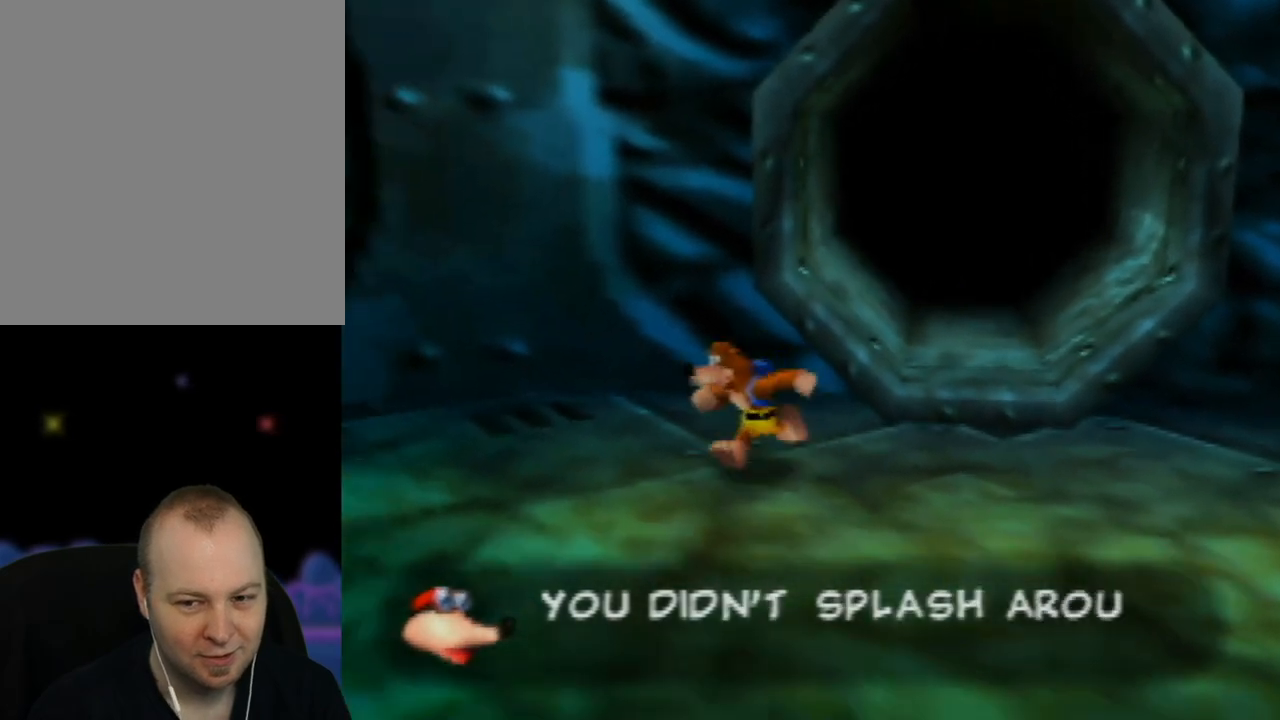
{"buttons": ["C_RIGHT"], "left_stick": "center", "events": [[17, "C_RIGHT", "down"], [133, "C_RIGHT", "up"], [217, "C_RIGHT", "down"], [317, "C_RIGHT", "up"], [450, "C_RIGHT", "down"], [500, "left_stick", "center"]]}
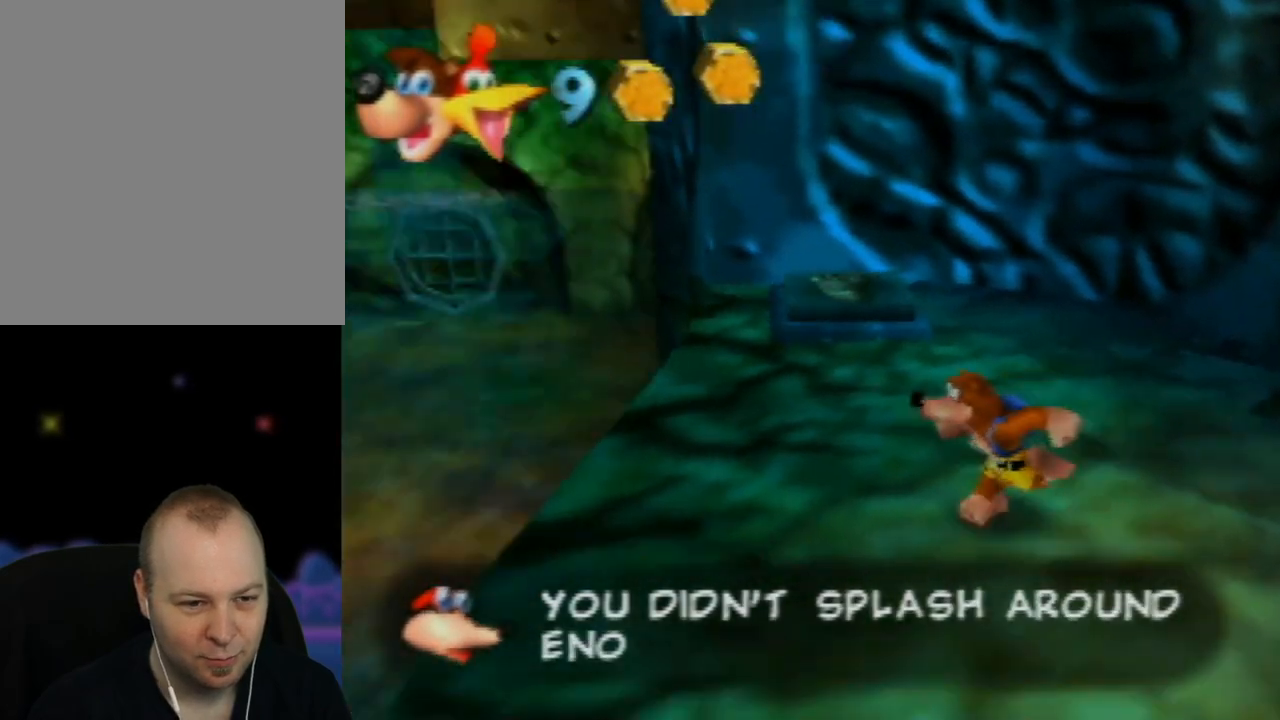
{"buttons": [], "left_stick": "left", "events": [[50, "C_RIGHT", "up"], [133, "C_RIGHT", "down"], [267, "C_RIGHT", "up"], [350, "C_RIGHT", "down"], [383, "left_stick", "left"], [450, "C_RIGHT", "up"]]}
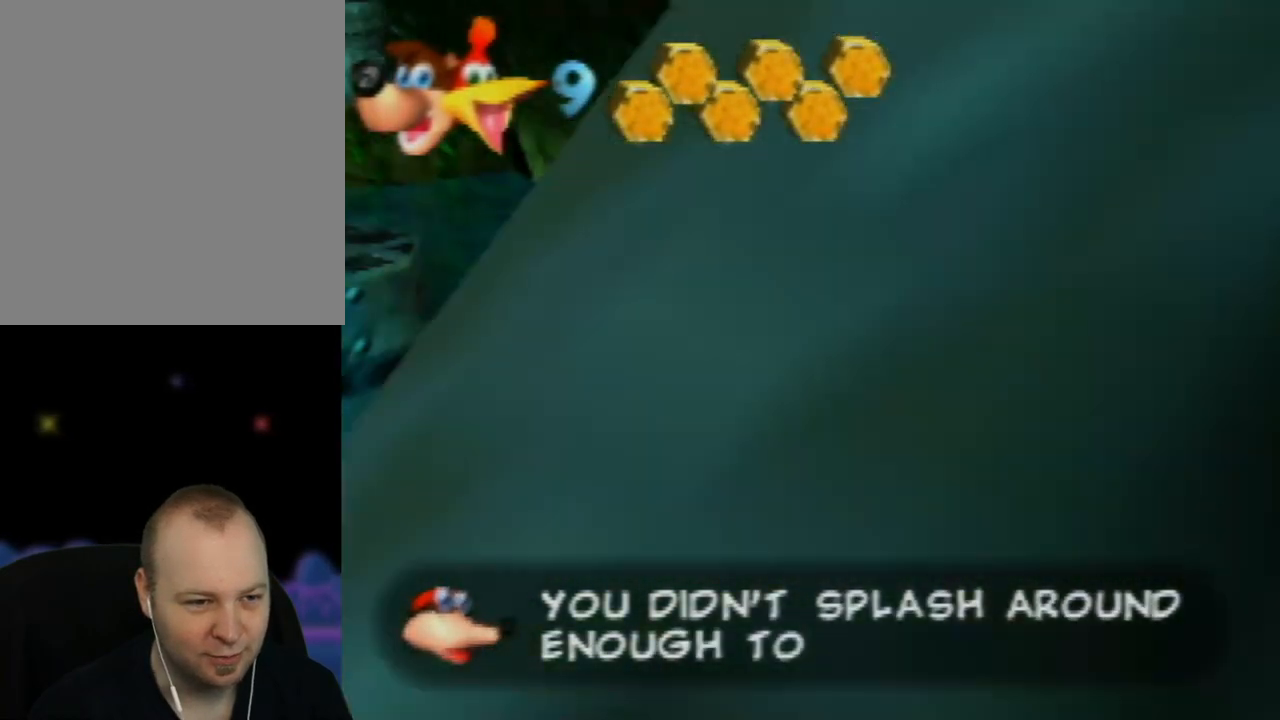
{"buttons": [], "left_stick": "left", "events": [[133, "left_stick", "center"], [417, "left_stick", "left"]]}
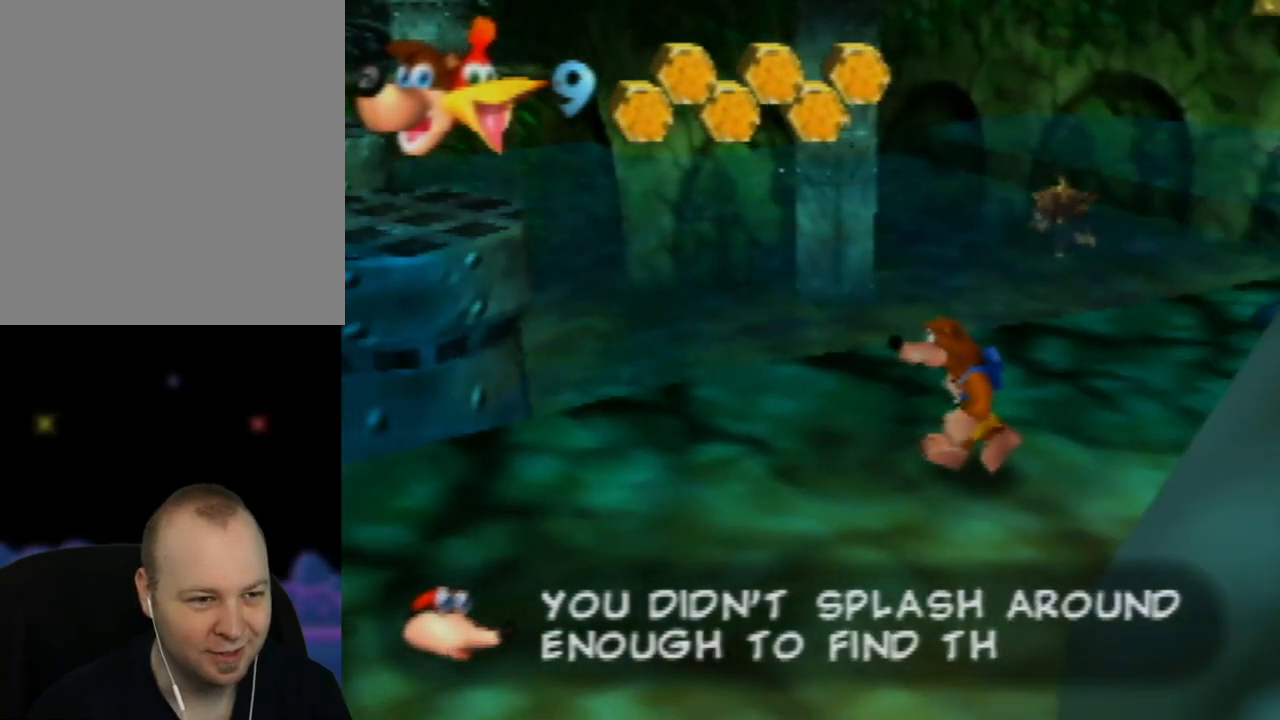
{"buttons": [], "left_stick": "up-right", "events": [[117, "left_stick", "right"], [250, "left_stick", "up-right"], [367, "C_LEFT", "down"], [467, "C_LEFT", "up"]]}
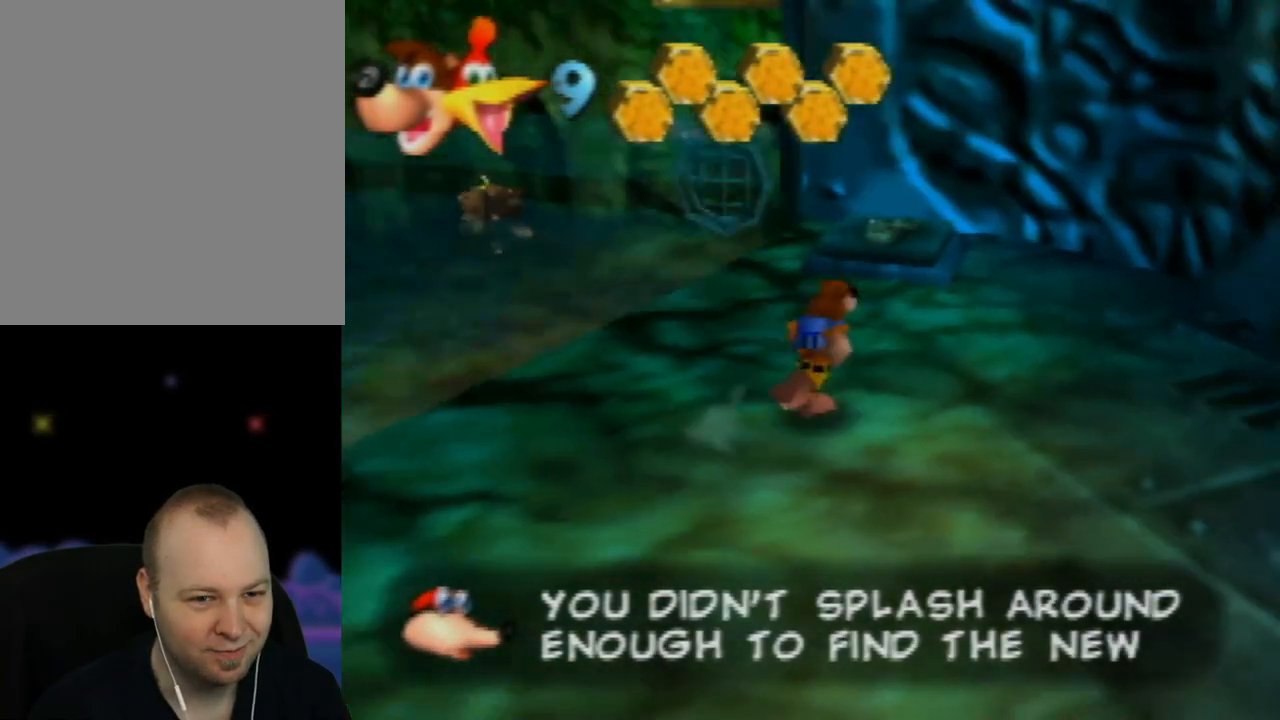
{"buttons": [], "left_stick": "up", "events": [[33, "left_stick", "up"]]}
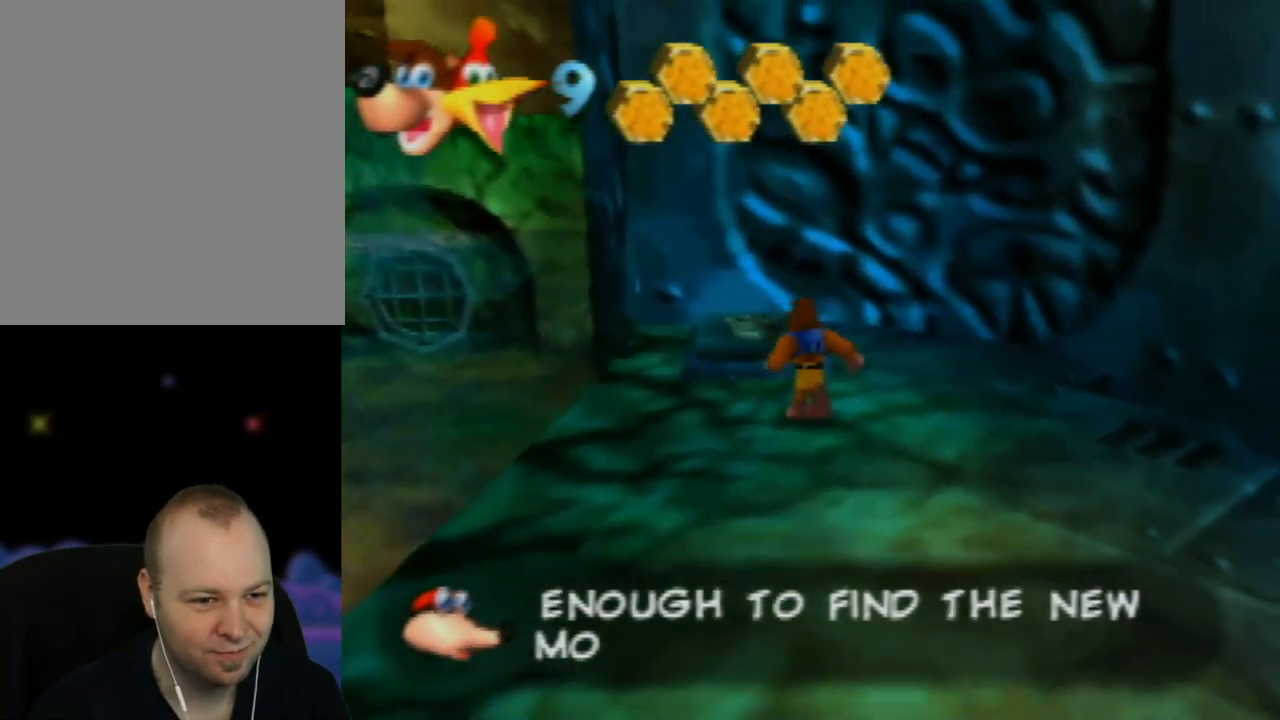
{"buttons": [], "left_stick": "center", "events": [[33, "A", "down"], [167, "A", "up"], [267, "left_stick", "up-left"], [317, "Z", "down"], [383, "left_stick", "center"], [433, "Z", "up"]]}
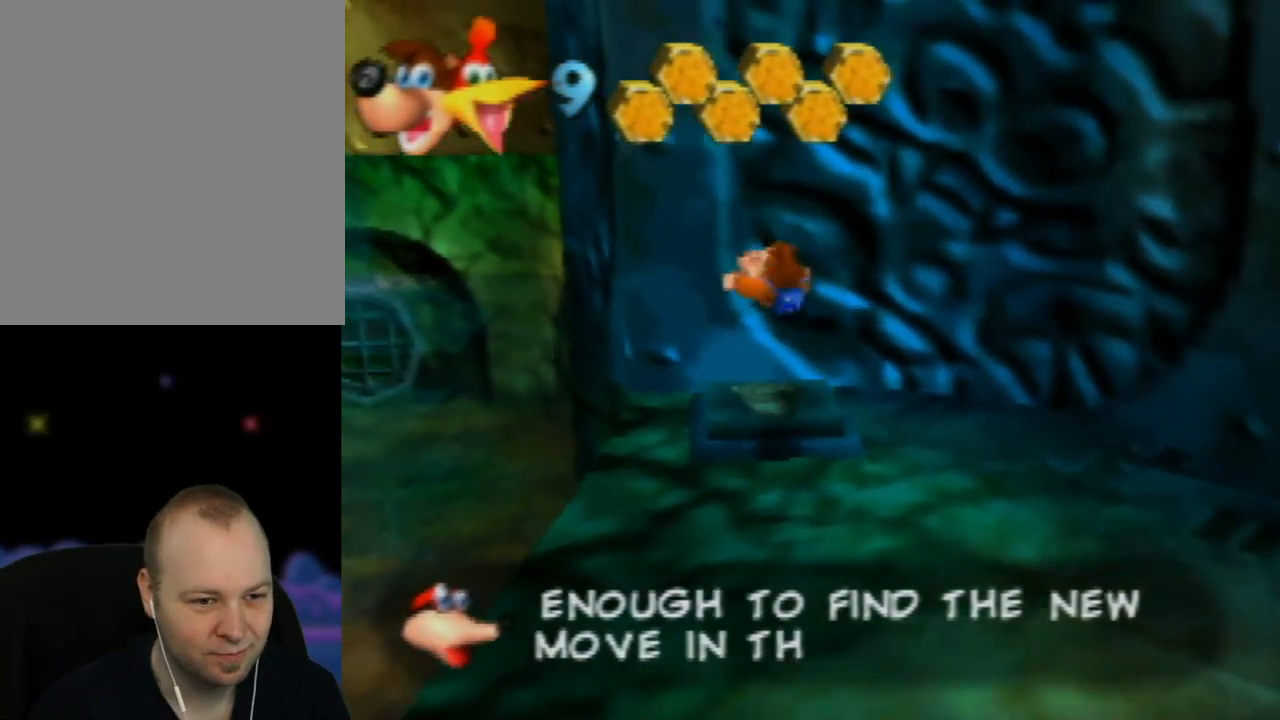
{"buttons": [], "left_stick": "center", "events": []}
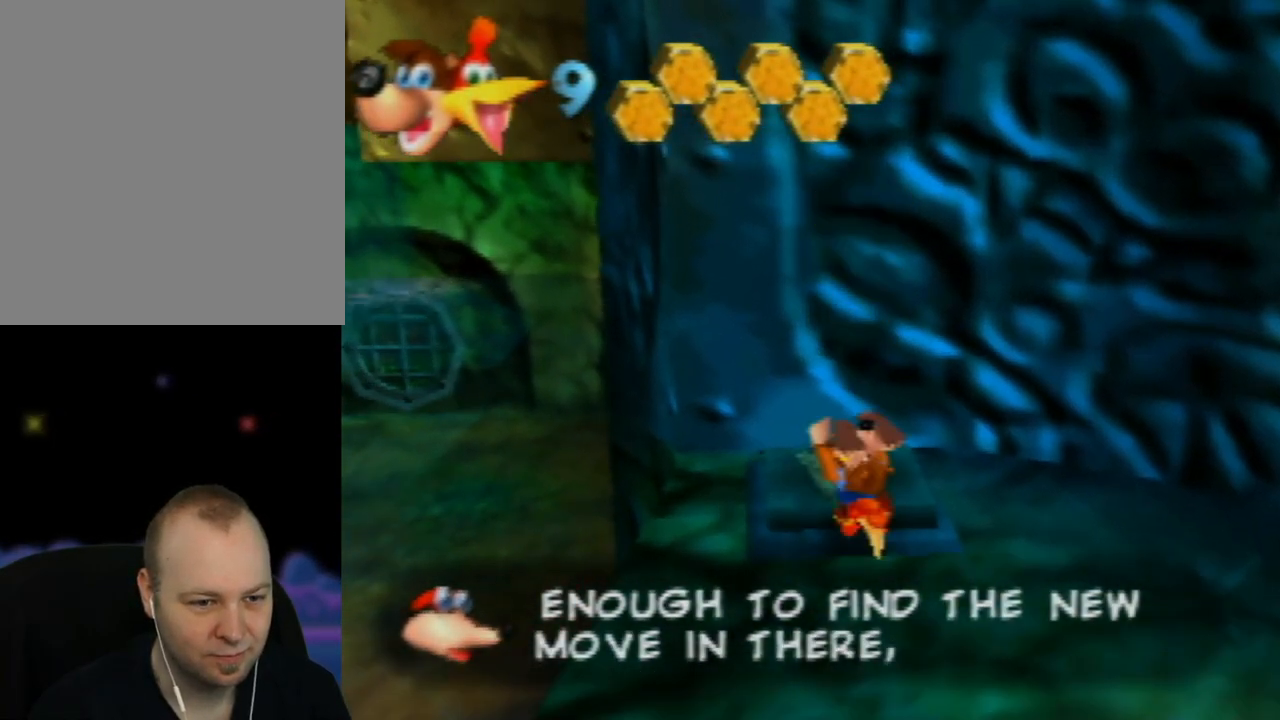
{"buttons": [], "left_stick": "down", "events": [[383, "left_stick", "down"]]}
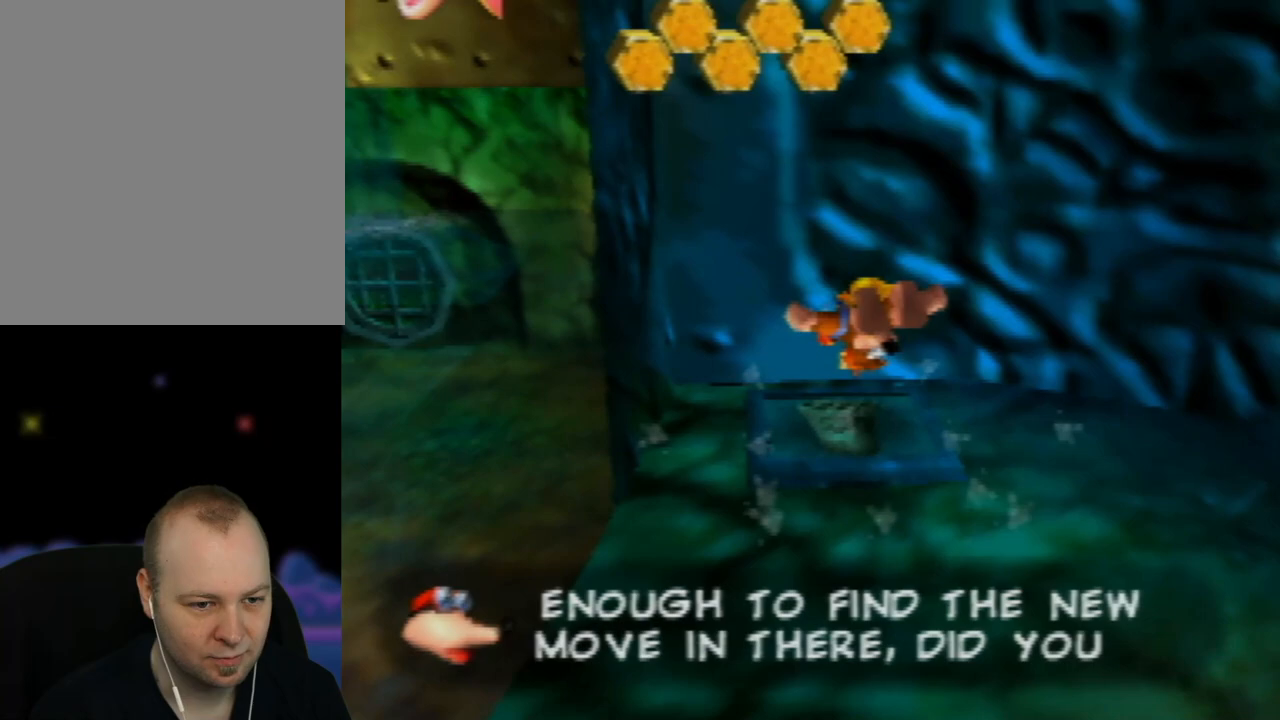
{"buttons": [], "left_stick": "down-right", "events": [[467, "left_stick", "down-right"]]}
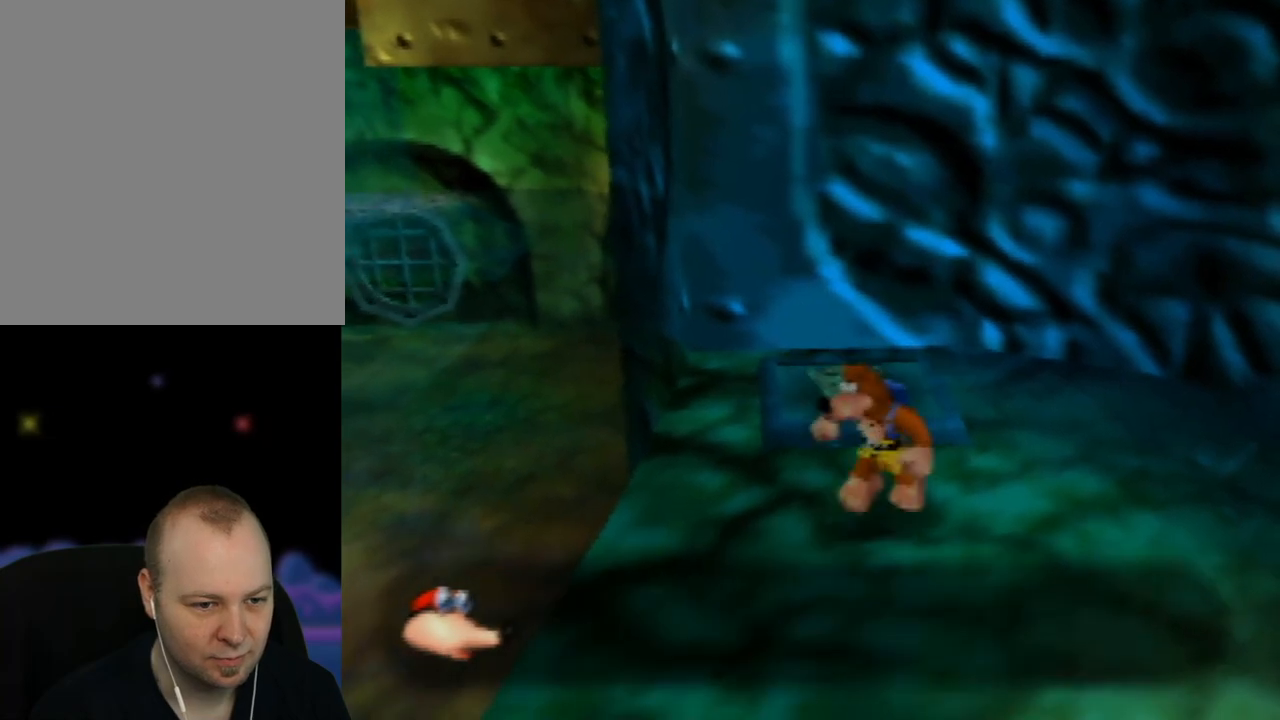
{"buttons": [], "left_stick": "down-left", "events": [[67, "C_RIGHT", "down"], [217, "C_RIGHT", "up"], [250, "left_stick", "down"], [317, "C_RIGHT", "down"], [433, "C_RIGHT", "up"], [433, "left_stick", "down-left"]]}
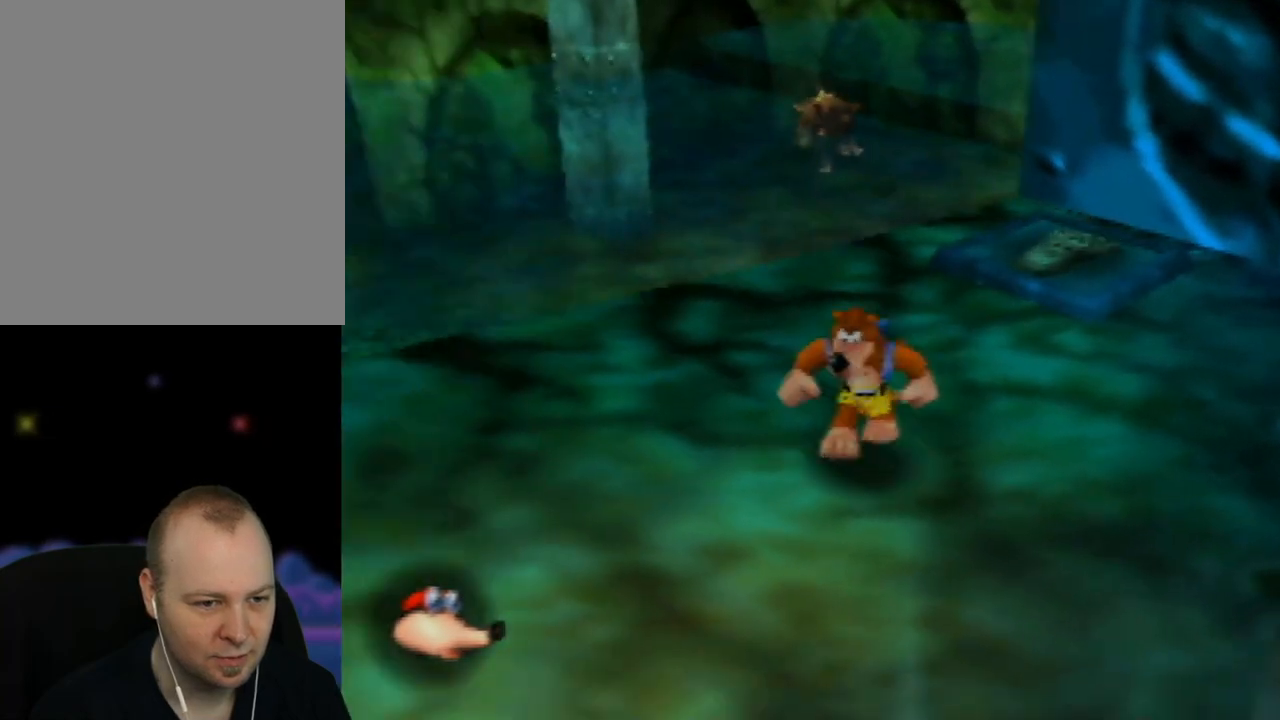
{"buttons": [], "left_stick": "up-left", "events": [[67, "C_RIGHT", "down"], [183, "C_RIGHT", "up"], [183, "left_stick", "left"], [367, "left_stick", "up-left"]]}
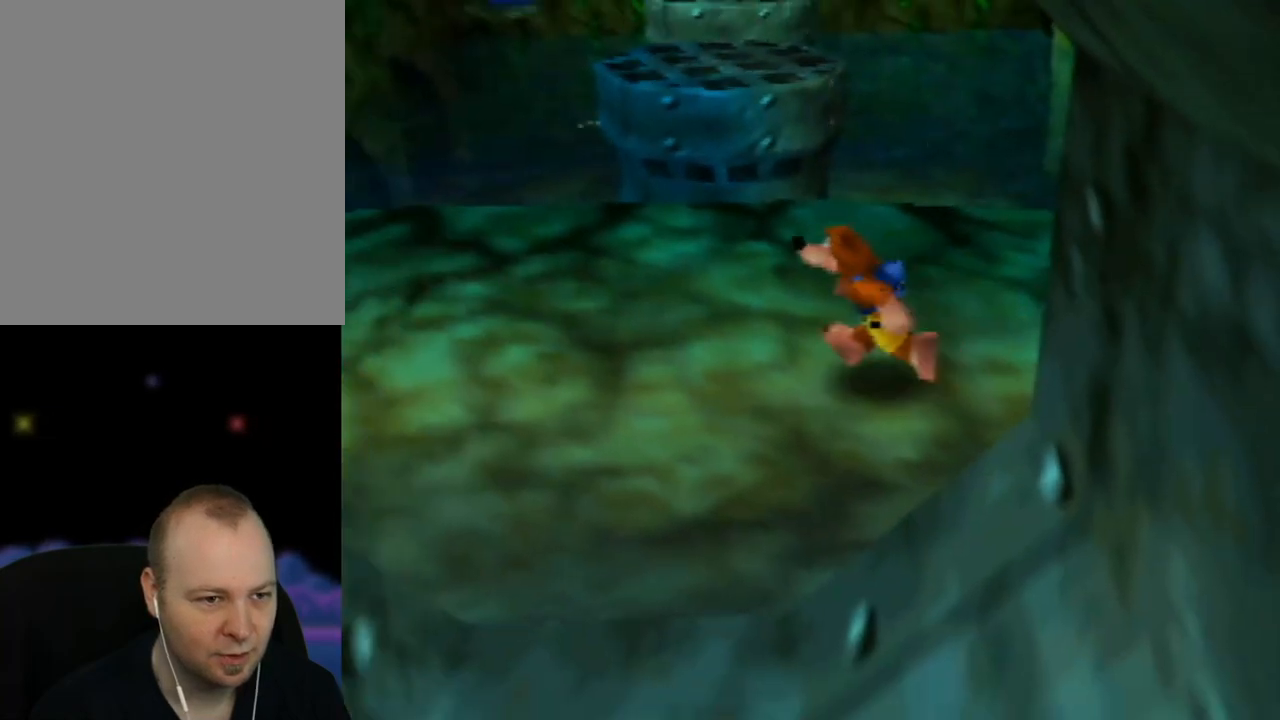
{"buttons": [], "left_stick": "up", "events": [[250, "left_stick", "up"]]}
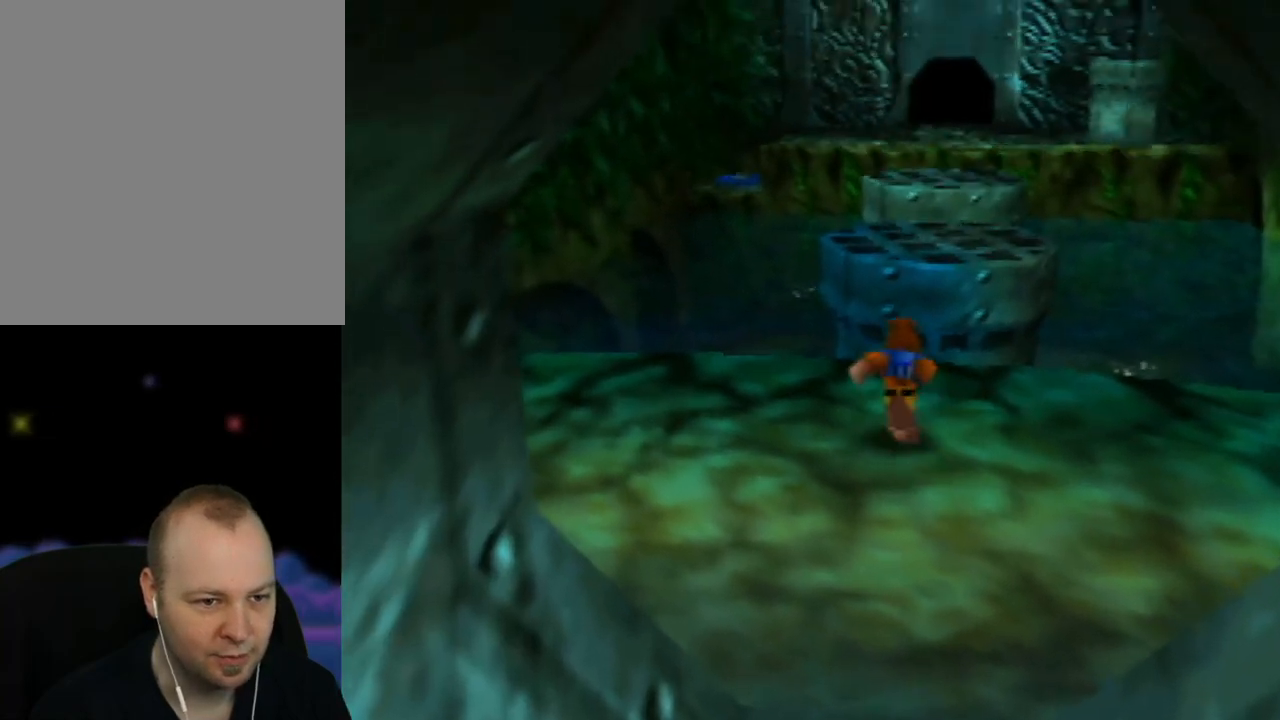
{"buttons": ["A"], "left_stick": "up", "events": [[333, "A", "down"]]}
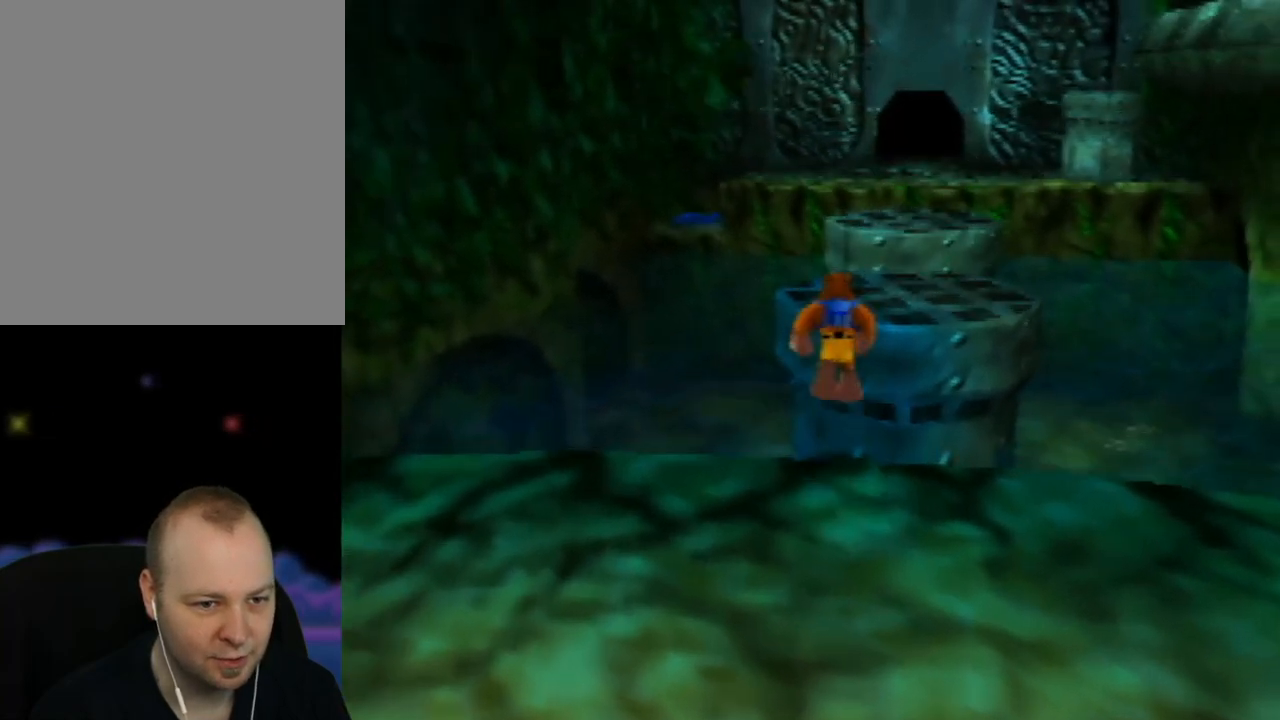
{"buttons": ["A"], "left_stick": "up-right", "events": [[283, "A", "up"], [300, "left_stick", "up-right"], [367, "A", "down"]]}
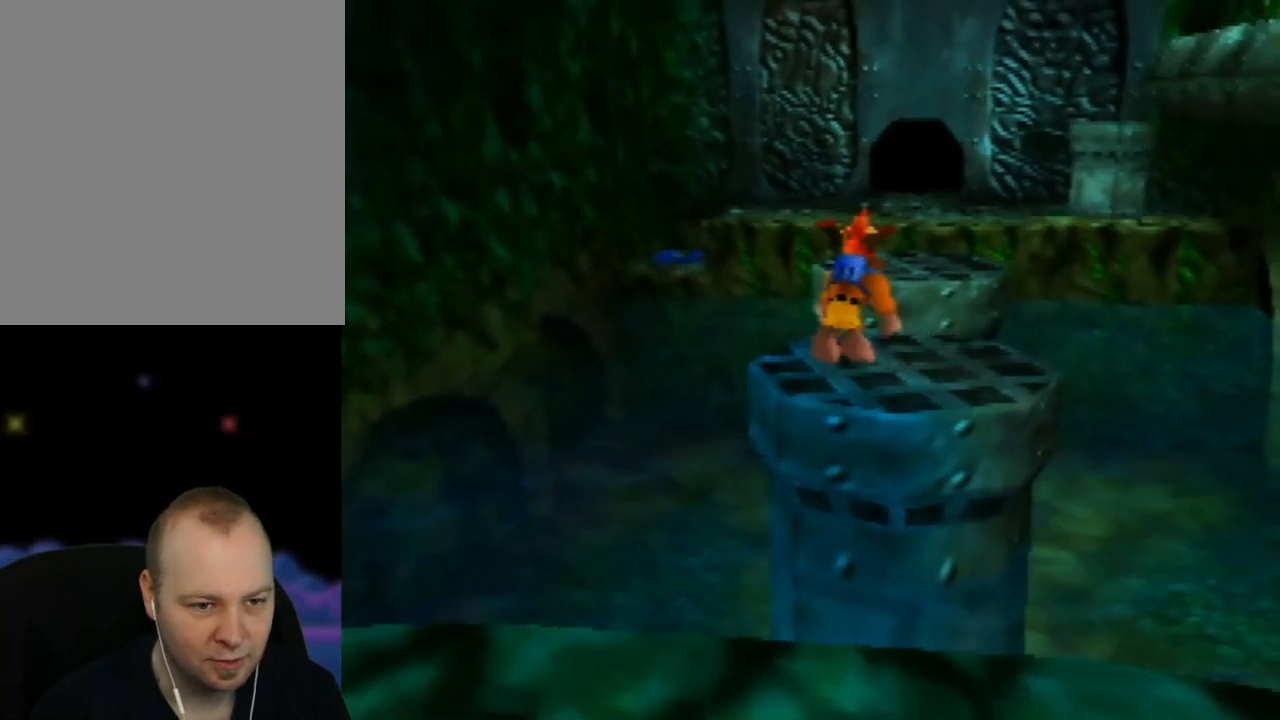
{"buttons": ["A"], "left_stick": "up", "events": [[33, "left_stick", "up"]]}